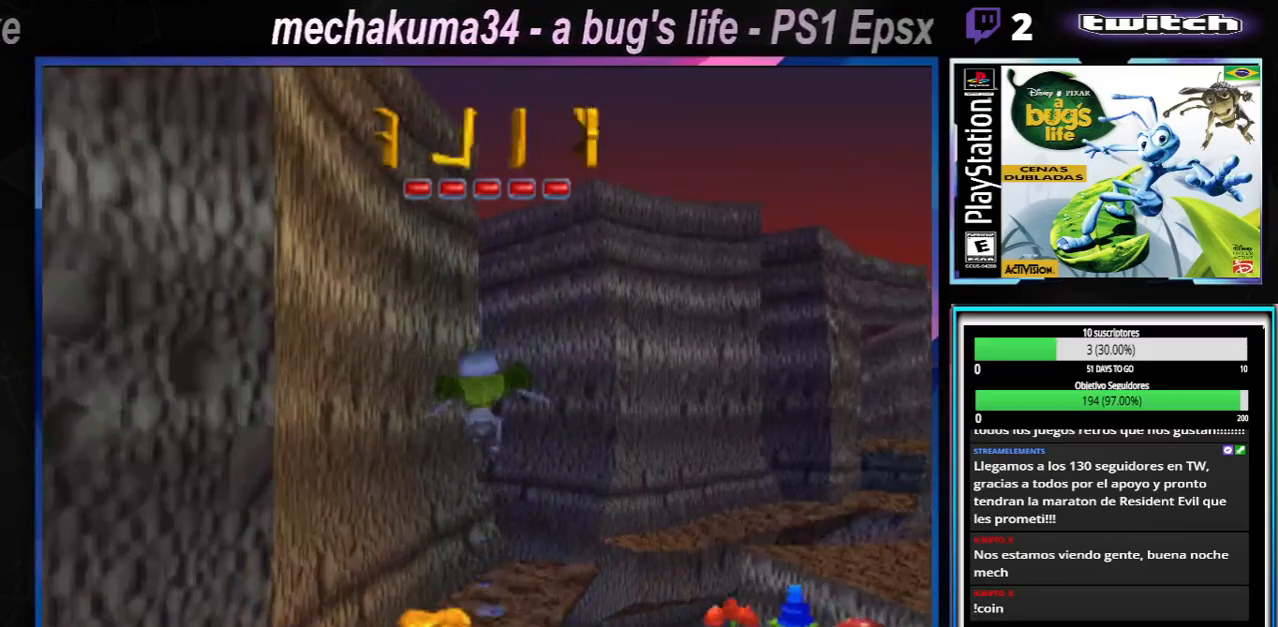
Gameplay with a controller (Xbox layout); each line is a JSON object with the inputs held at the frame after it. "events" lists button and stick changes between this image and that frame as [ms after this image, input, new state], when the widget could be followed in between. Not read: L1 L2 L3 R1 R3.
{"buttons": [], "left_stick": "up-left", "right_stick": "center"}
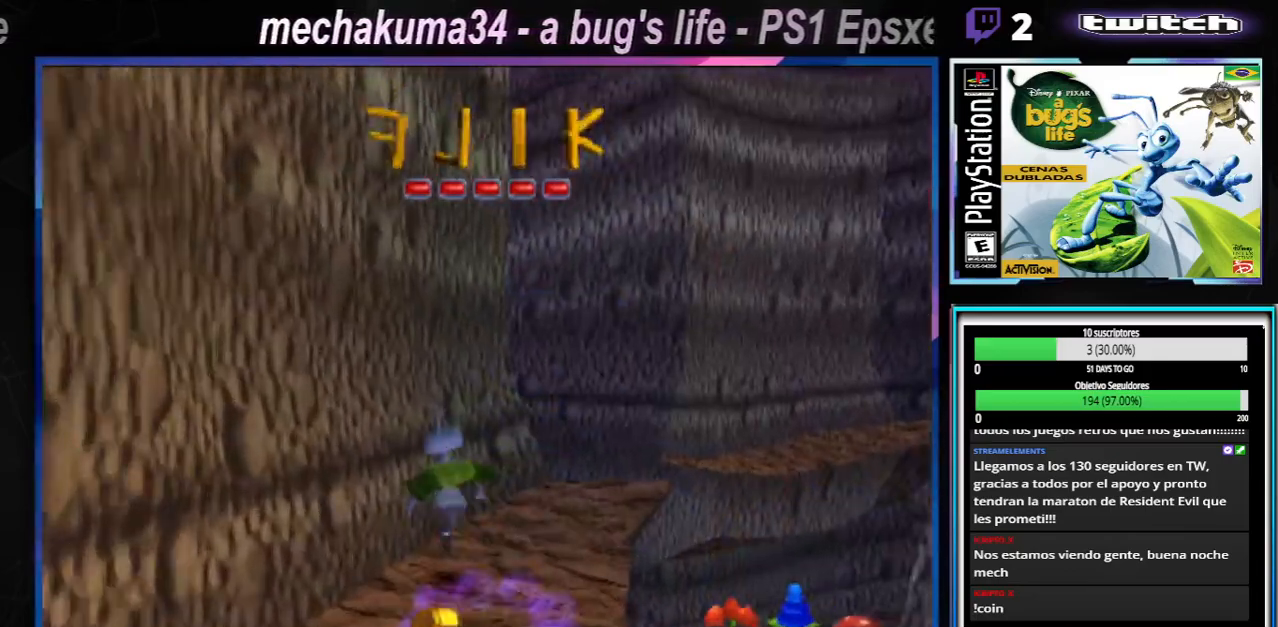
{"buttons": [], "left_stick": "center", "right_stick": "center", "events": [[50, "left_stick", "left"], [150, "left_stick", "center"], [234, "left_stick", "down-right"], [434, "left_stick", "center"]]}
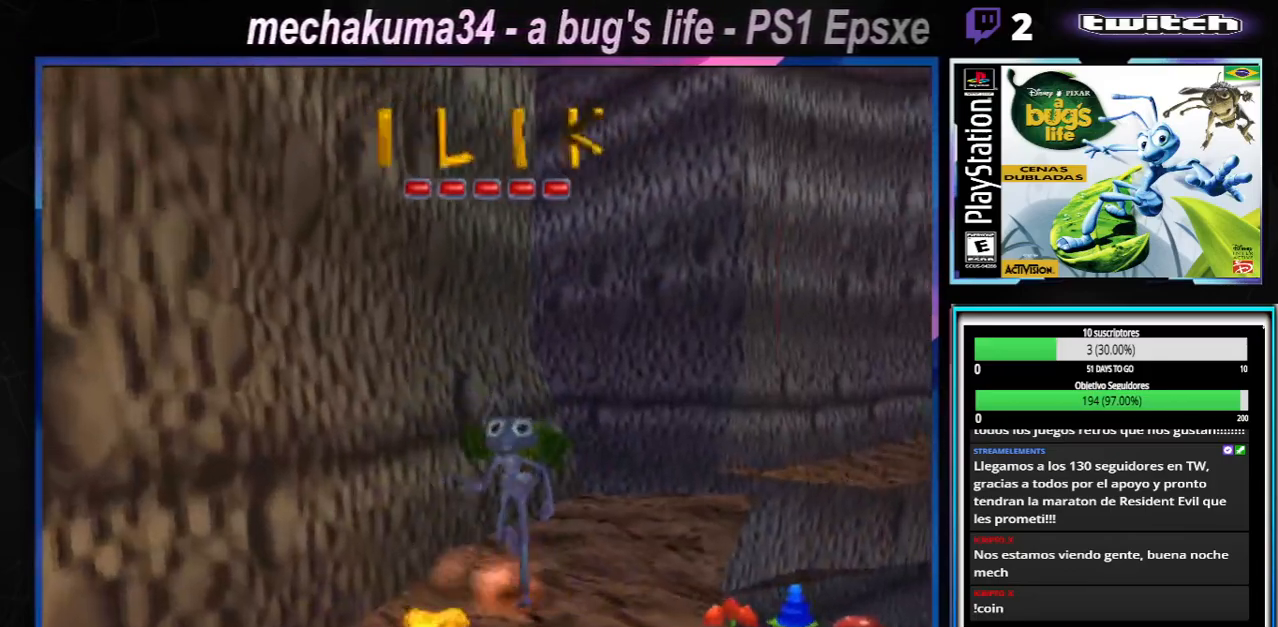
{"buttons": [], "left_stick": "right", "right_stick": "center", "events": [[317, "left_stick", "right"]]}
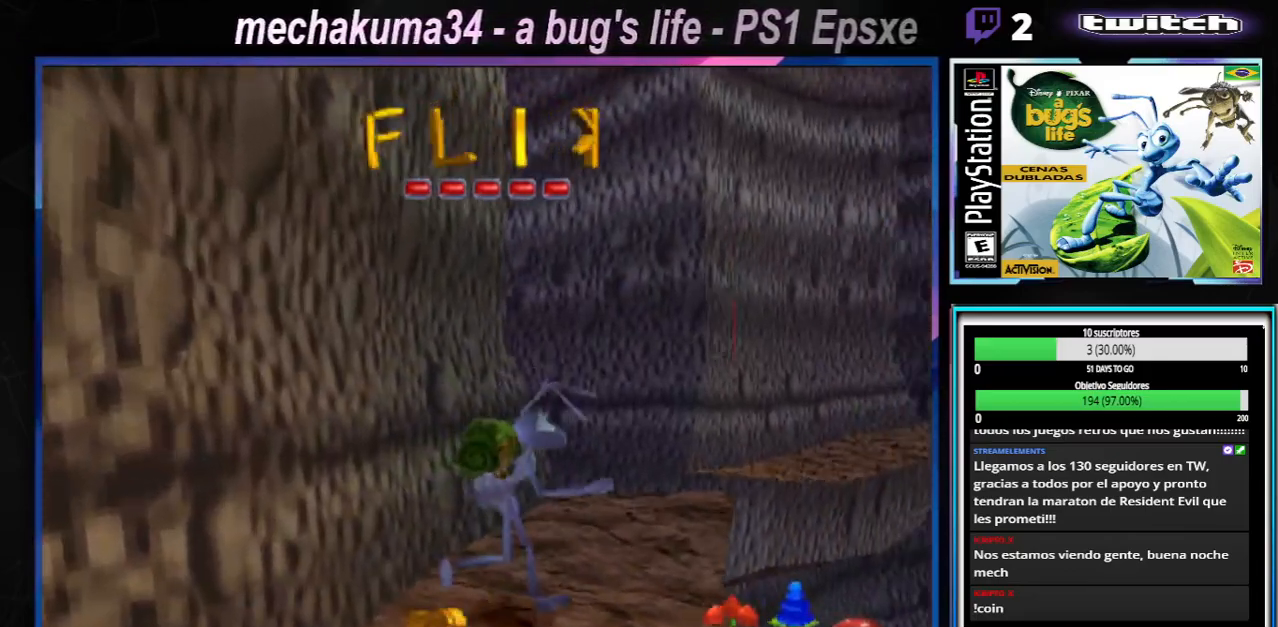
{"buttons": ["A"], "left_stick": "right", "right_stick": "center", "events": [[467, "A", "down"]]}
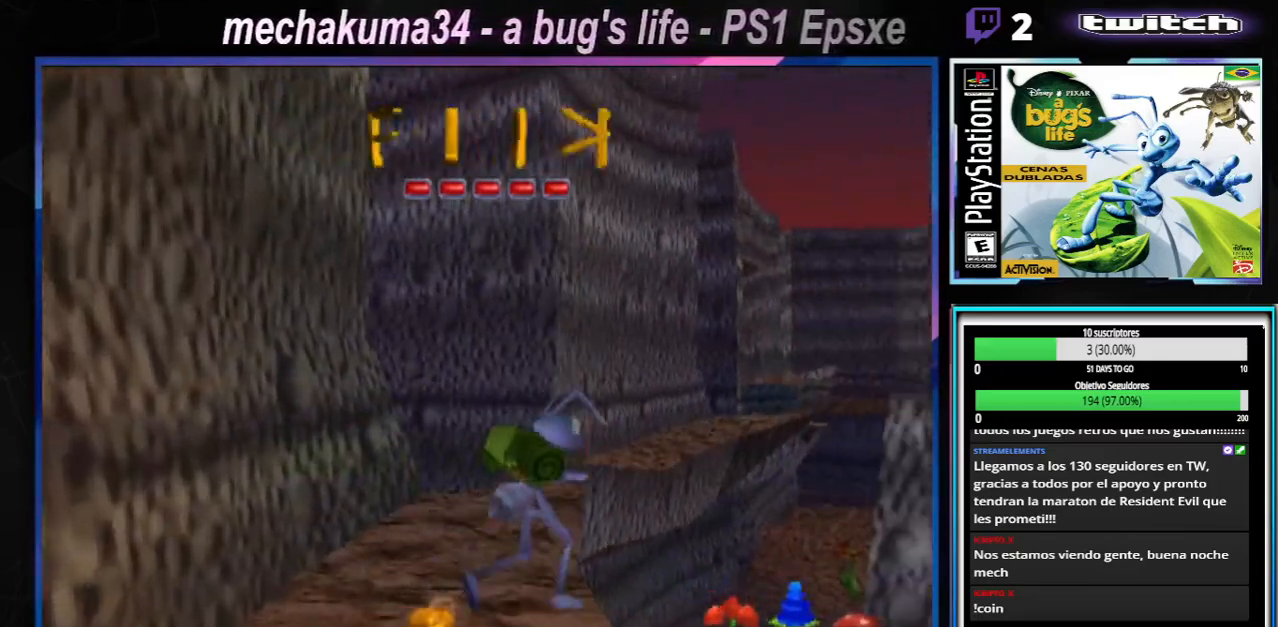
{"buttons": [], "left_stick": "right", "right_stick": "center", "events": [[484, "A", "up"]]}
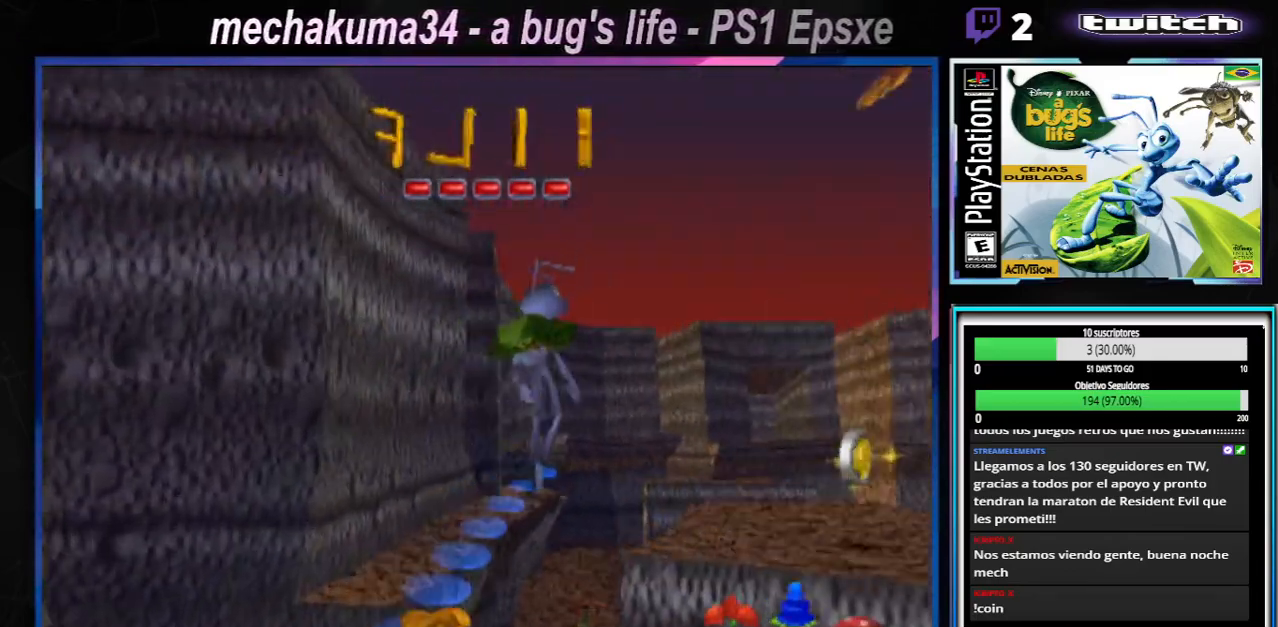
{"buttons": ["A"], "left_stick": "up-right", "right_stick": "center", "events": [[67, "A", "down"], [451, "left_stick", "up-right"]]}
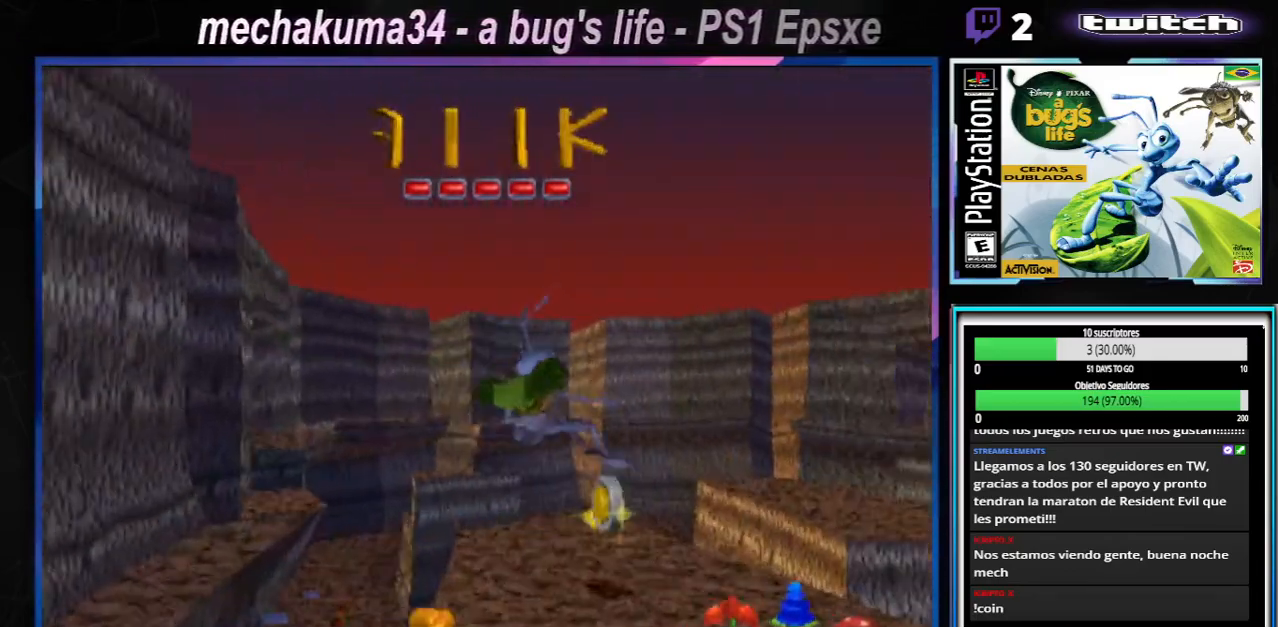
{"buttons": ["X"], "left_stick": "left", "right_stick": "center", "events": [[217, "A", "up"], [250, "left_stick", "center"], [450, "left_stick", "left"], [500, "X", "down"]]}
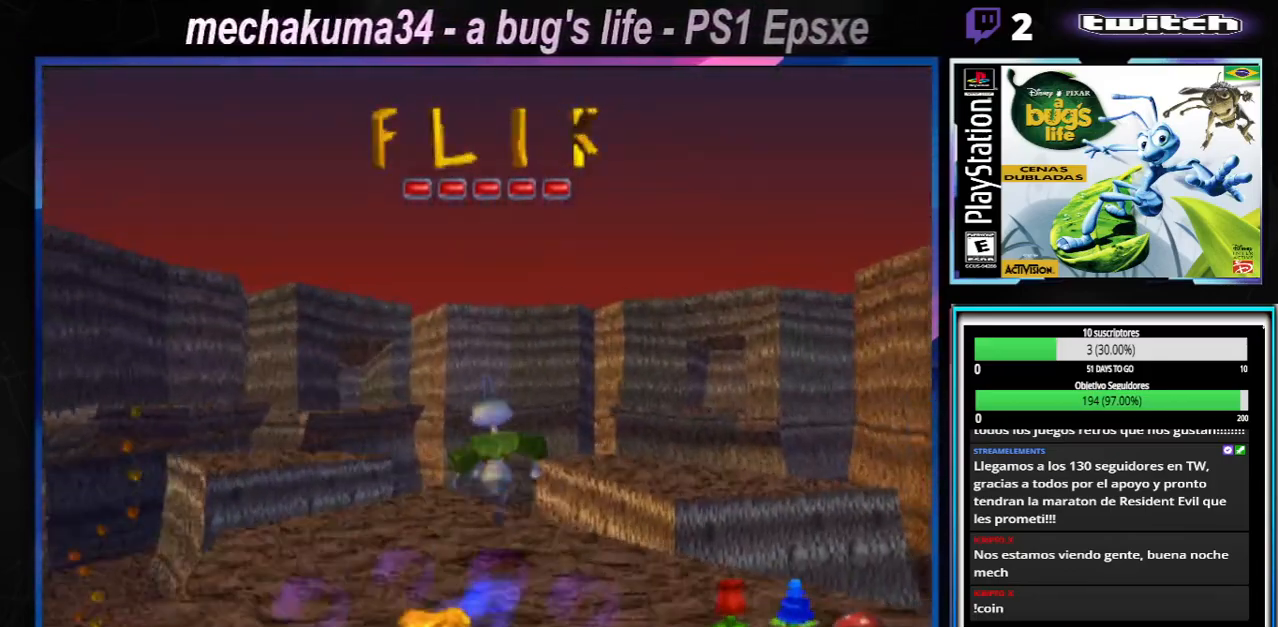
{"buttons": ["X"], "left_stick": "right", "right_stick": "center", "events": [[50, "A", "down"], [217, "left_stick", "center"], [267, "A", "up"], [267, "X", "up"], [401, "X", "down"], [451, "left_stick", "right"]]}
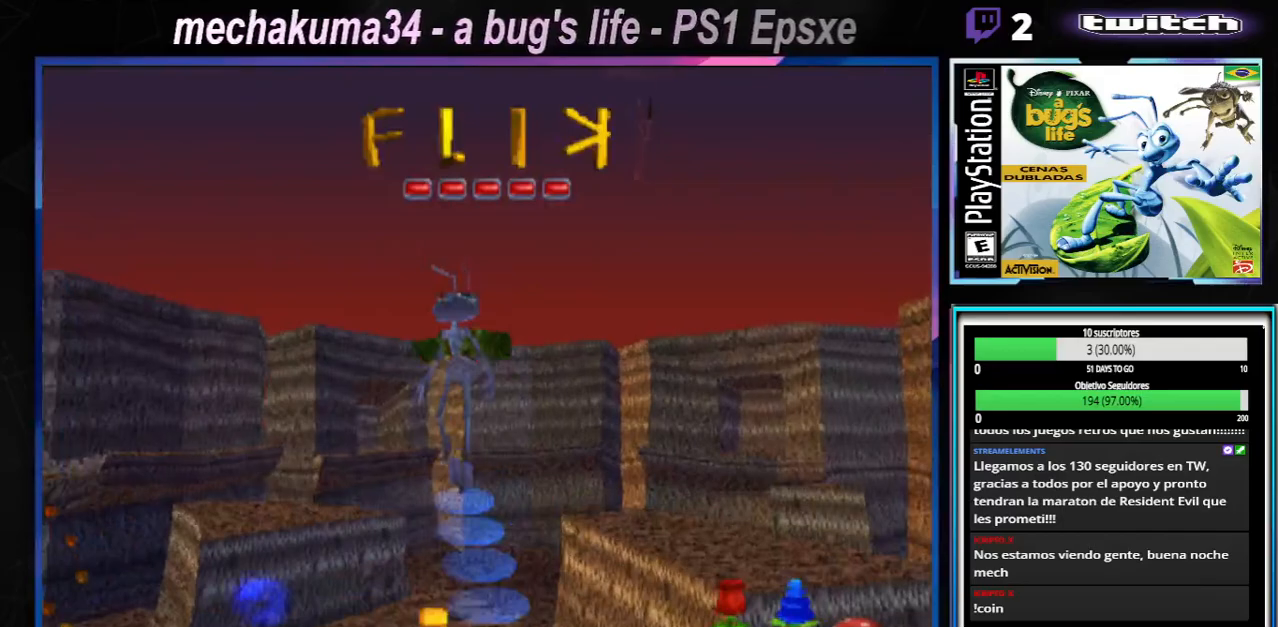
{"buttons": [], "left_stick": "center", "right_stick": "center", "events": [[16, "X", "up"], [83, "X", "down"], [183, "X", "up"], [250, "left_stick", "center"], [283, "X", "down"], [400, "X", "up"]]}
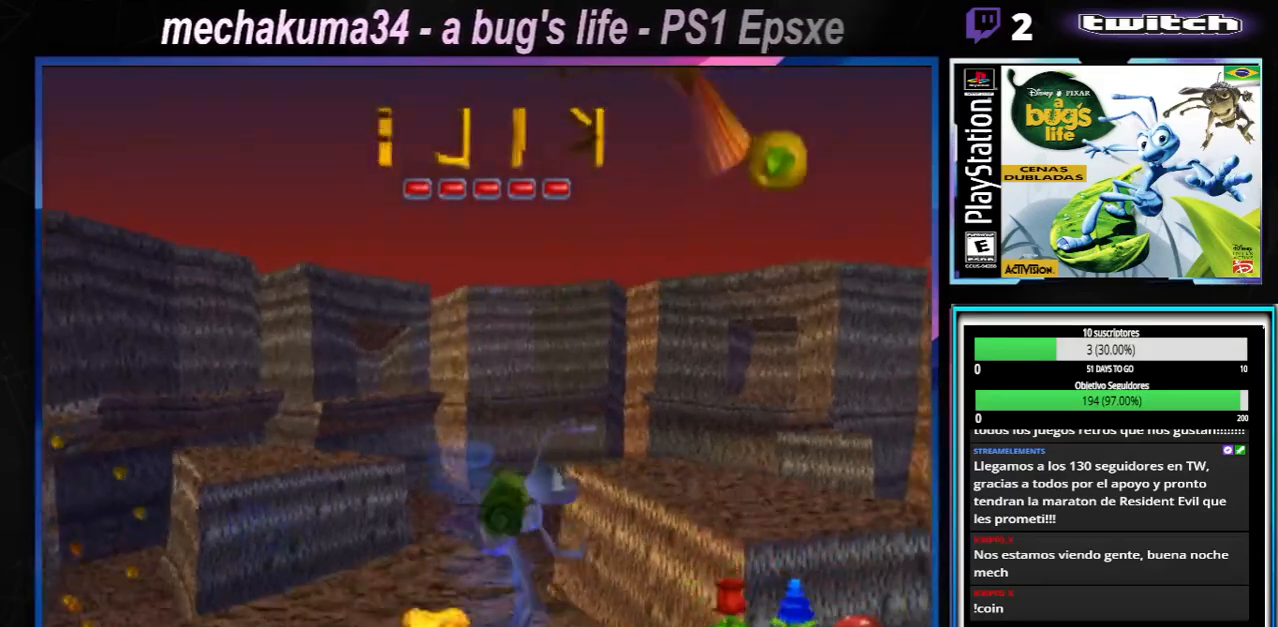
{"buttons": [], "left_stick": "center", "right_stick": "center", "events": [[17, "X", "down"], [100, "left_stick", "left"], [167, "X", "up"], [284, "X", "down"], [351, "left_stick", "center"], [451, "X", "up"]]}
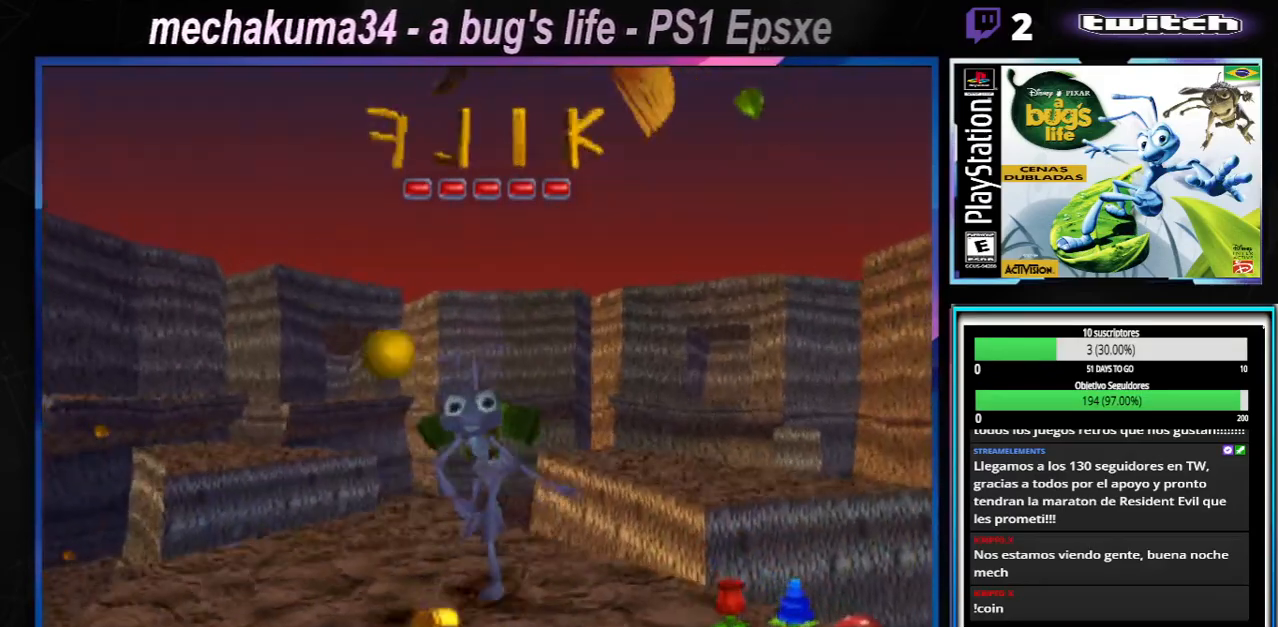
{"buttons": ["X"], "left_stick": "center", "right_stick": "center", "events": [[50, "X", "down"], [167, "X", "up"], [283, "X", "down"], [400, "X", "up"], [500, "X", "down"]]}
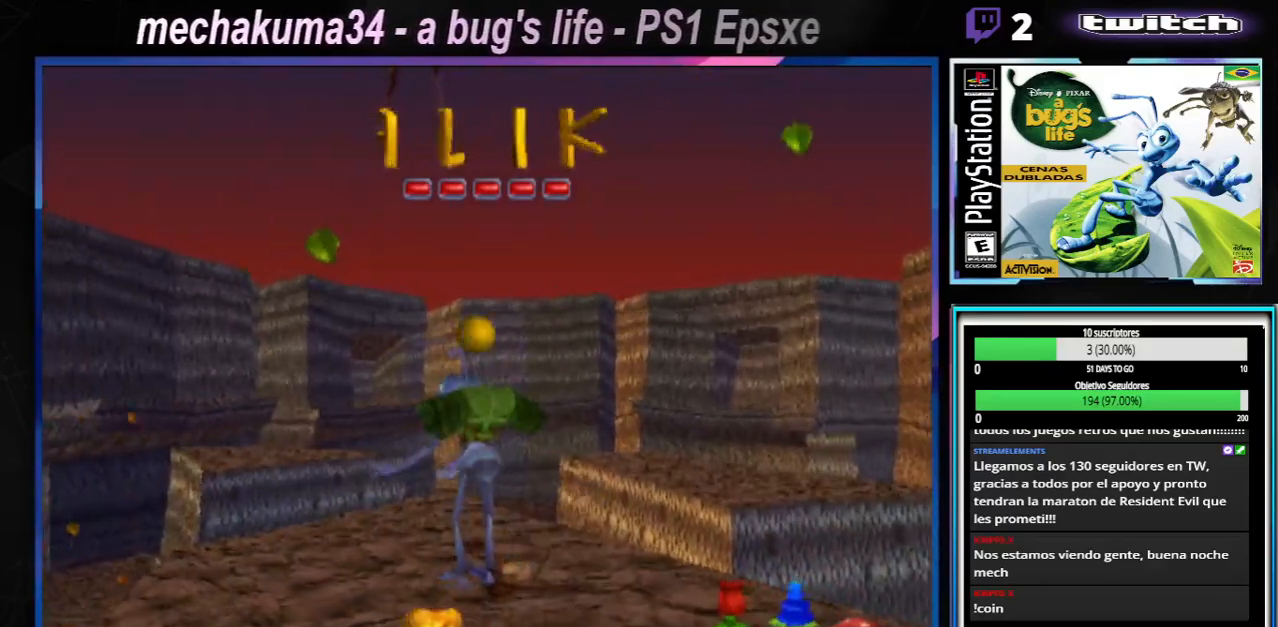
{"buttons": ["A"], "left_stick": "center", "right_stick": "center", "events": [[84, "X", "up"], [367, "A", "down"]]}